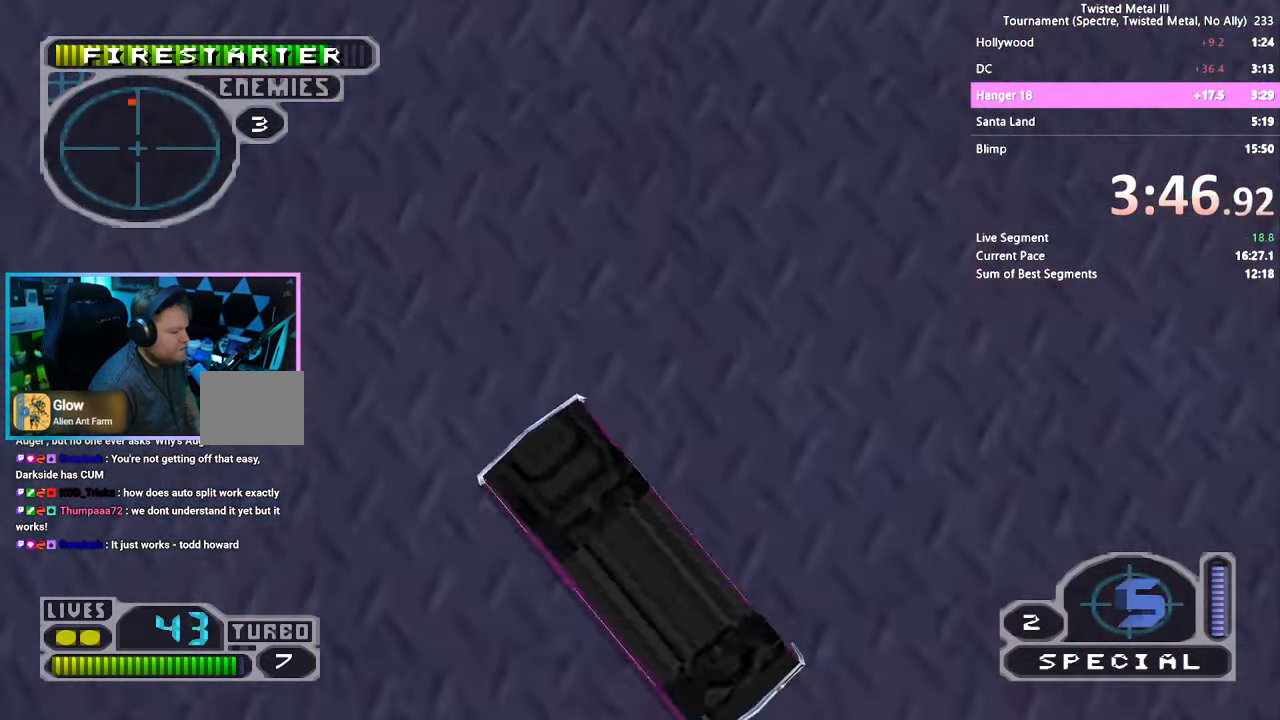
Gameplay with a controller (PlayStation layout); each line is a JSON object with the inputs held at the frame after it. "events" lists button and stick changes between this image and that frame as [ms after this image, input, new state], when the widget could be followed in between. Not read: L1 L3 R1 R3.
{"buttons": ["SQUARE"], "left_stick": "center", "right_stick": "right", "events": []}
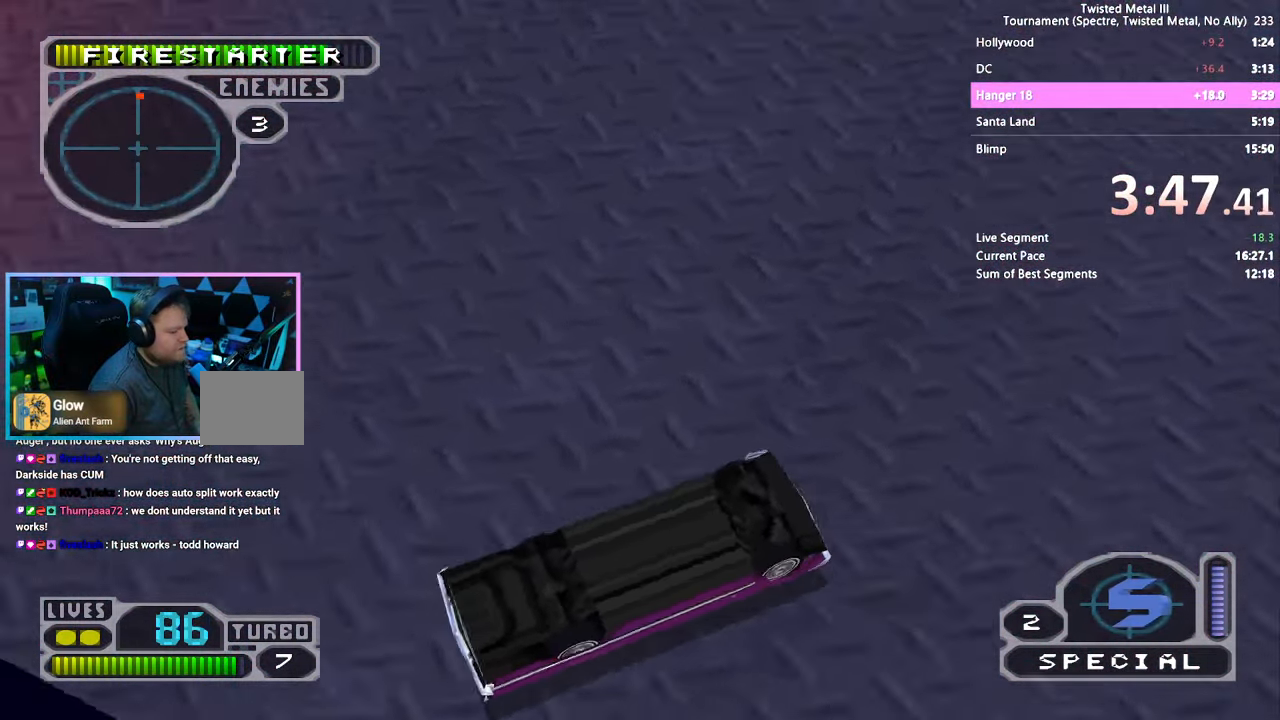
{"buttons": ["SQUARE", "DPAD_RIGHT"], "left_stick": "center", "right_stick": "center", "events": [[84, "DPAD_RIGHT", "down"], [200, "DPAD_RIGHT", "up"], [233, "right_stick", "center"], [300, "DPAD_RIGHT", "down"]]}
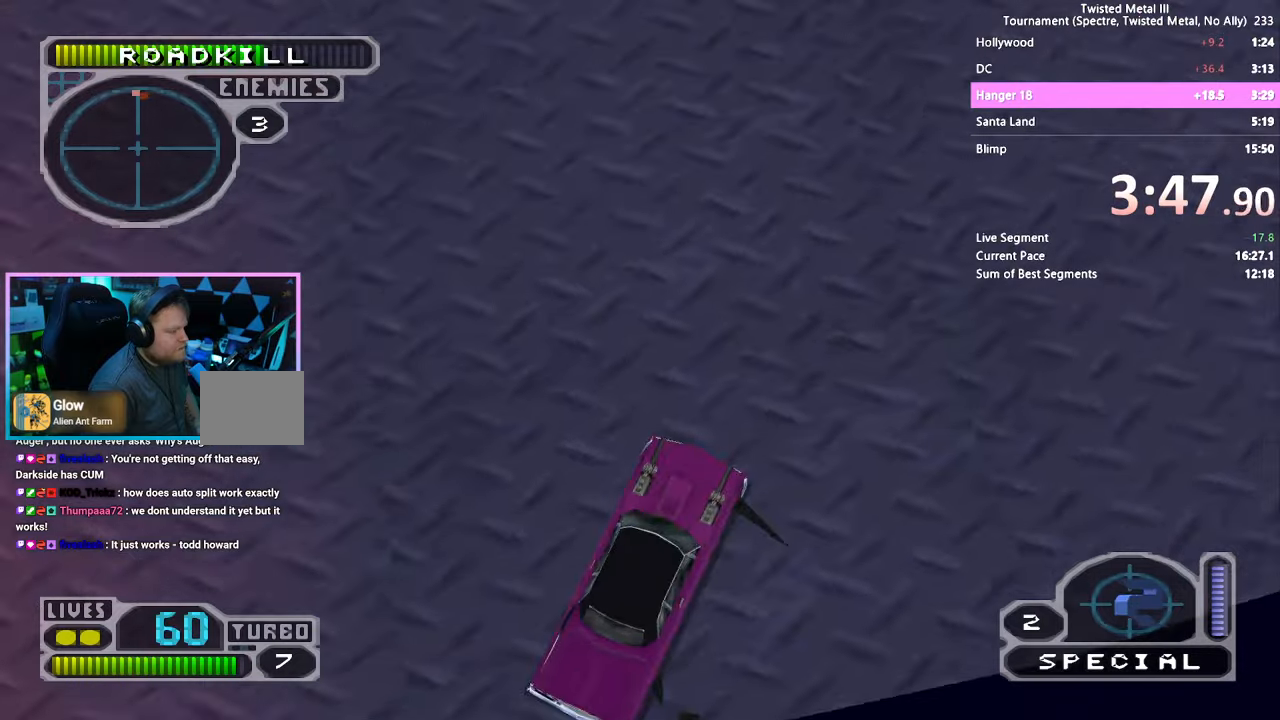
{"buttons": ["SQUARE"], "left_stick": "center", "right_stick": "center", "events": [[283, "DPAD_RIGHT", "up"]]}
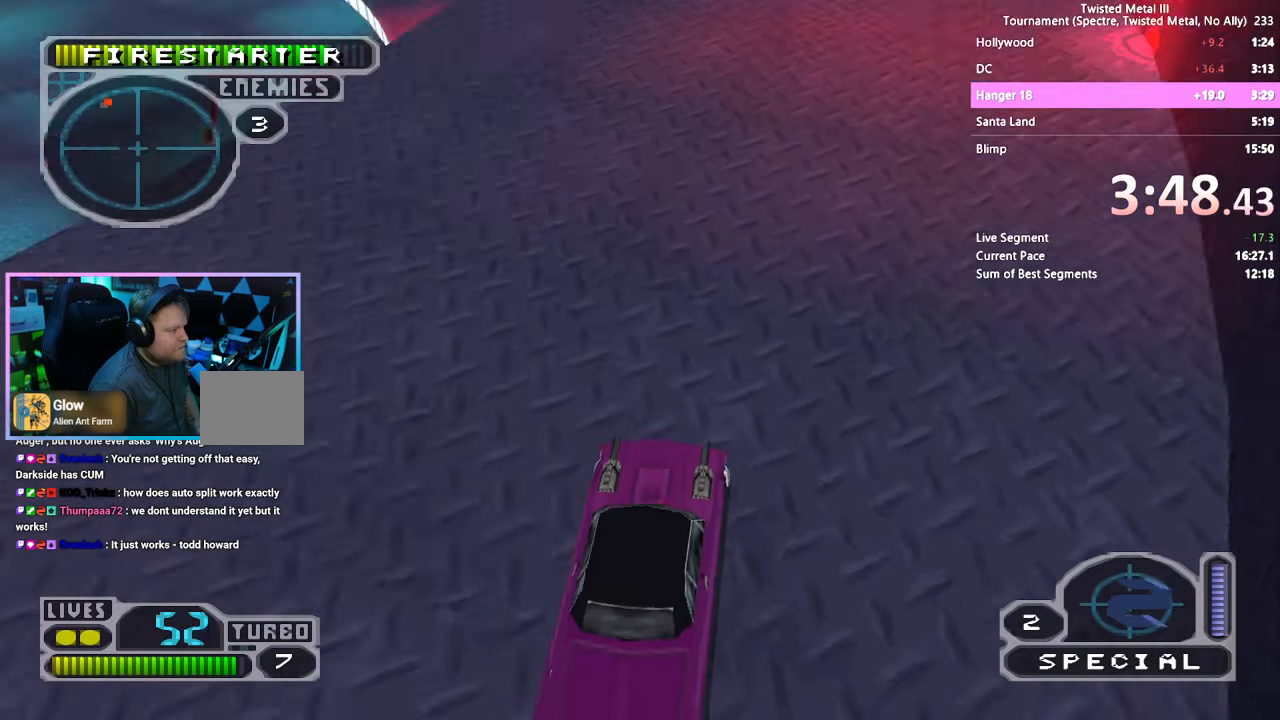
{"buttons": ["SQUARE"], "left_stick": "center", "right_stick": "center", "events": [[33, "DPAD_RIGHT", "down"], [150, "DPAD_RIGHT", "up"], [350, "DPAD_LEFT", "down"], [500, "DPAD_LEFT", "up"]]}
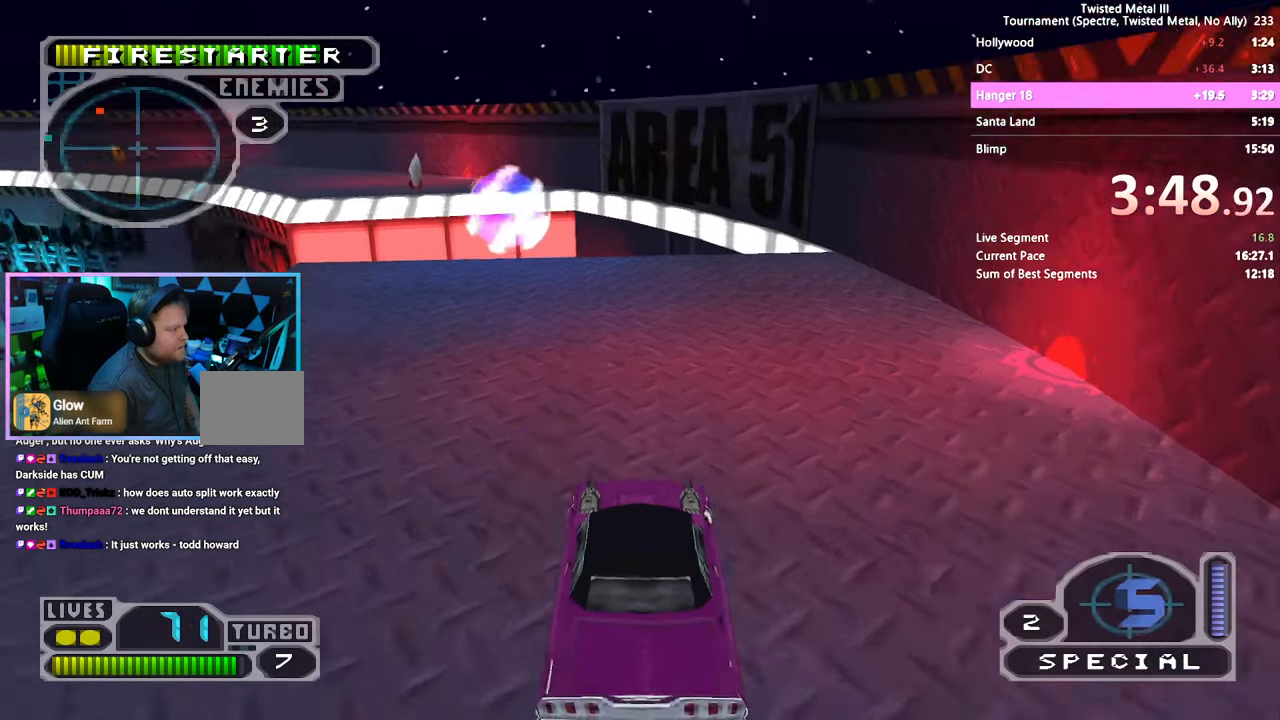
{"buttons": ["SQUARE", "DPAD_LEFT"], "left_stick": "center", "right_stick": "center", "events": [[116, "DPAD_LEFT", "down"], [183, "DPAD_LEFT", "up"], [466, "DPAD_LEFT", "down"]]}
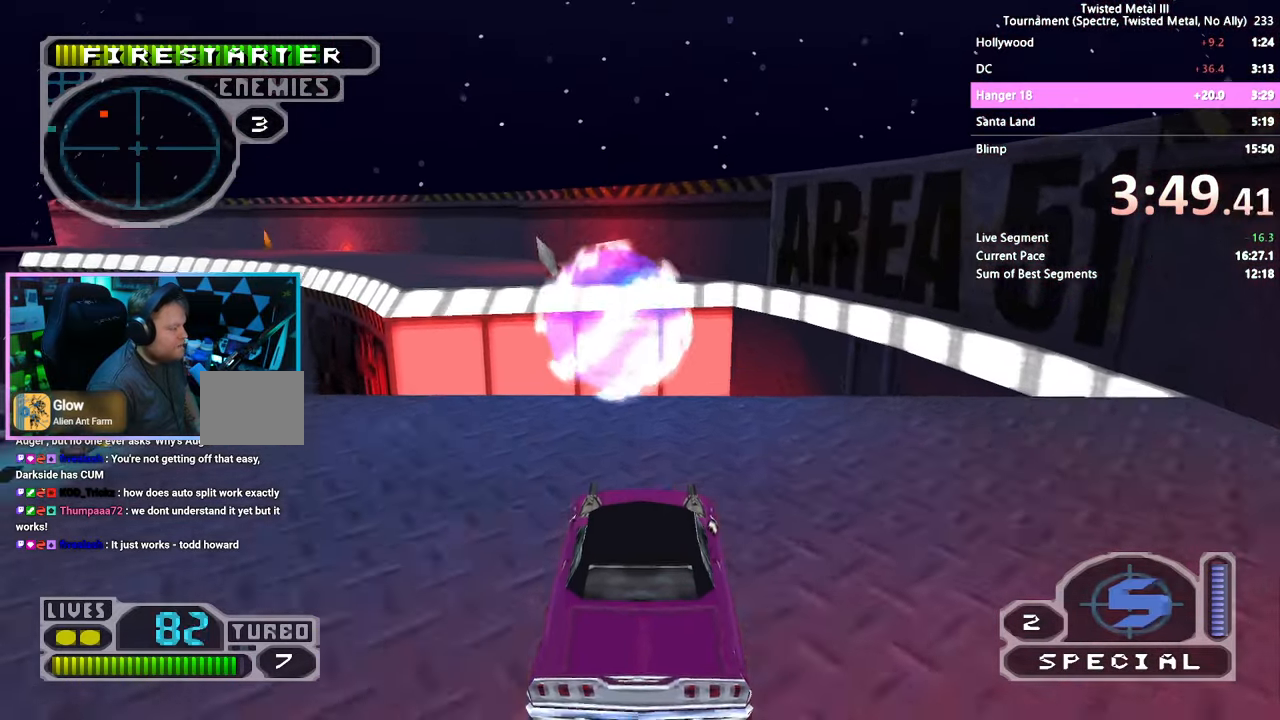
{"buttons": ["SQUARE", "DPAD_LEFT"], "left_stick": "center", "right_stick": "center", "events": []}
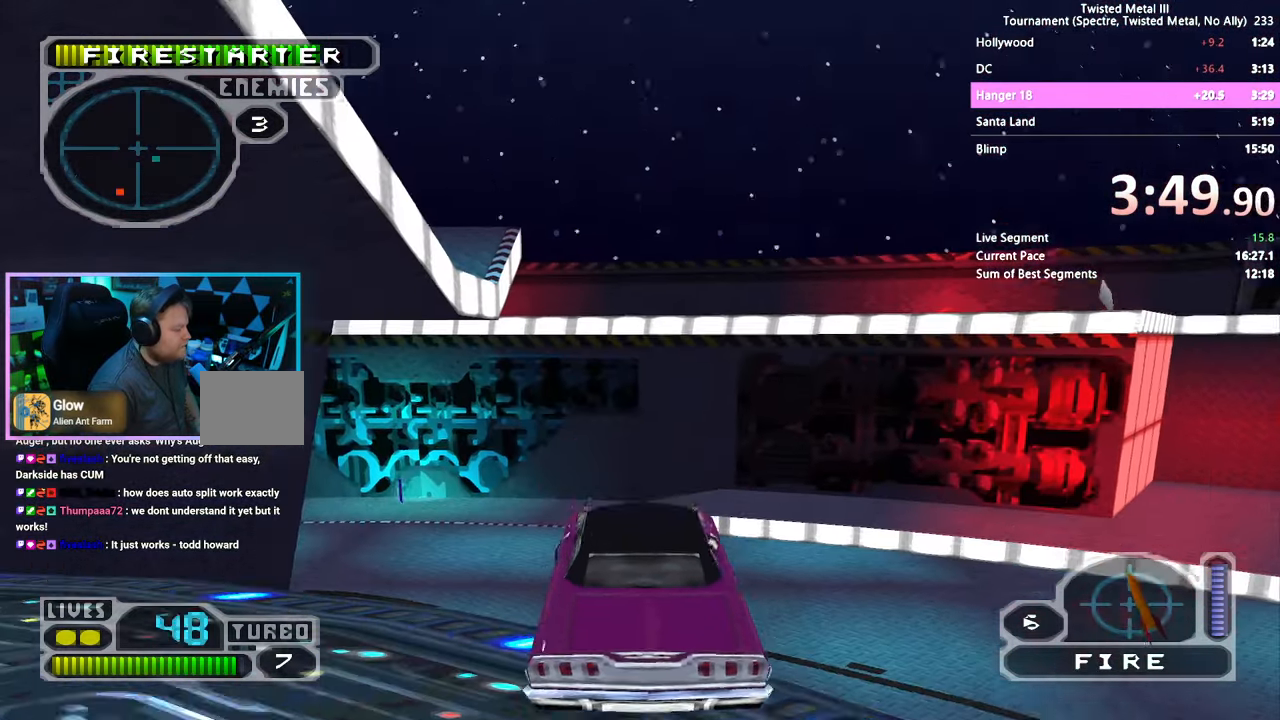
{"buttons": ["CROSS", "SQUARE", "DPAD_LEFT"], "left_stick": "center", "right_stick": "center", "events": [[200, "CROSS", "down"]]}
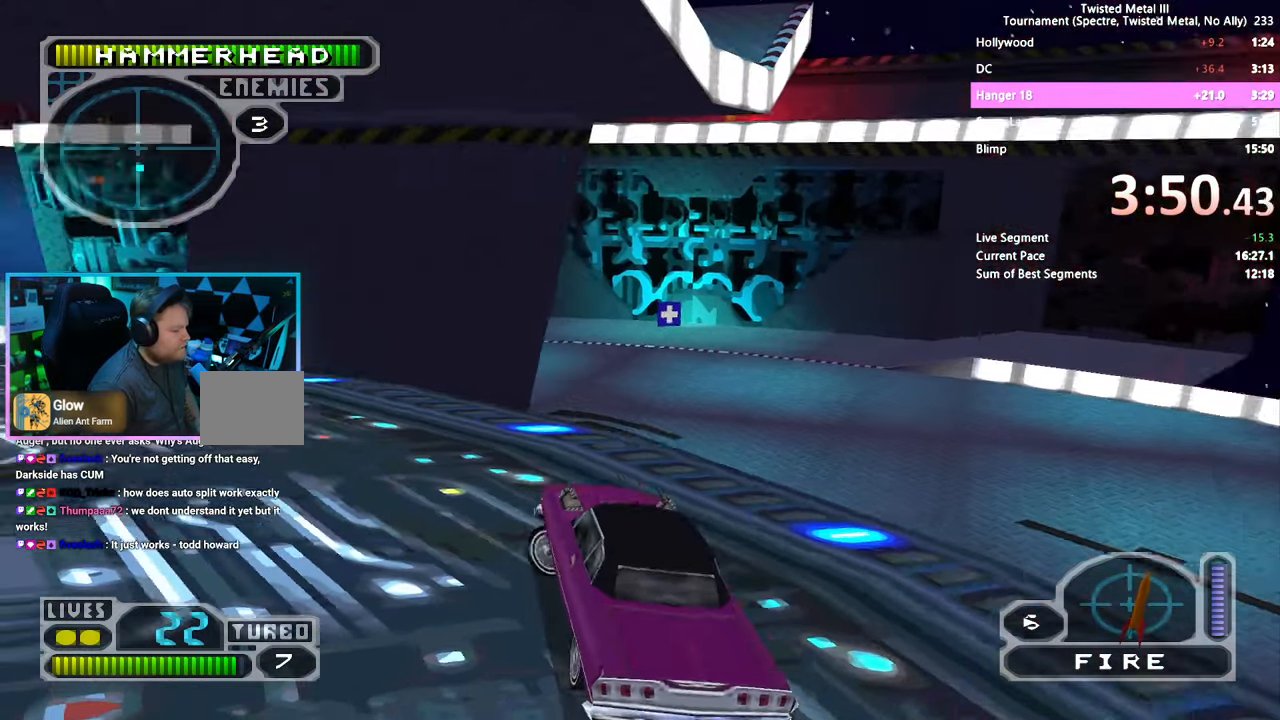
{"buttons": ["SQUARE"], "left_stick": "center", "right_stick": "center", "events": [[233, "CROSS", "up"], [416, "DPAD_LEFT", "up"]]}
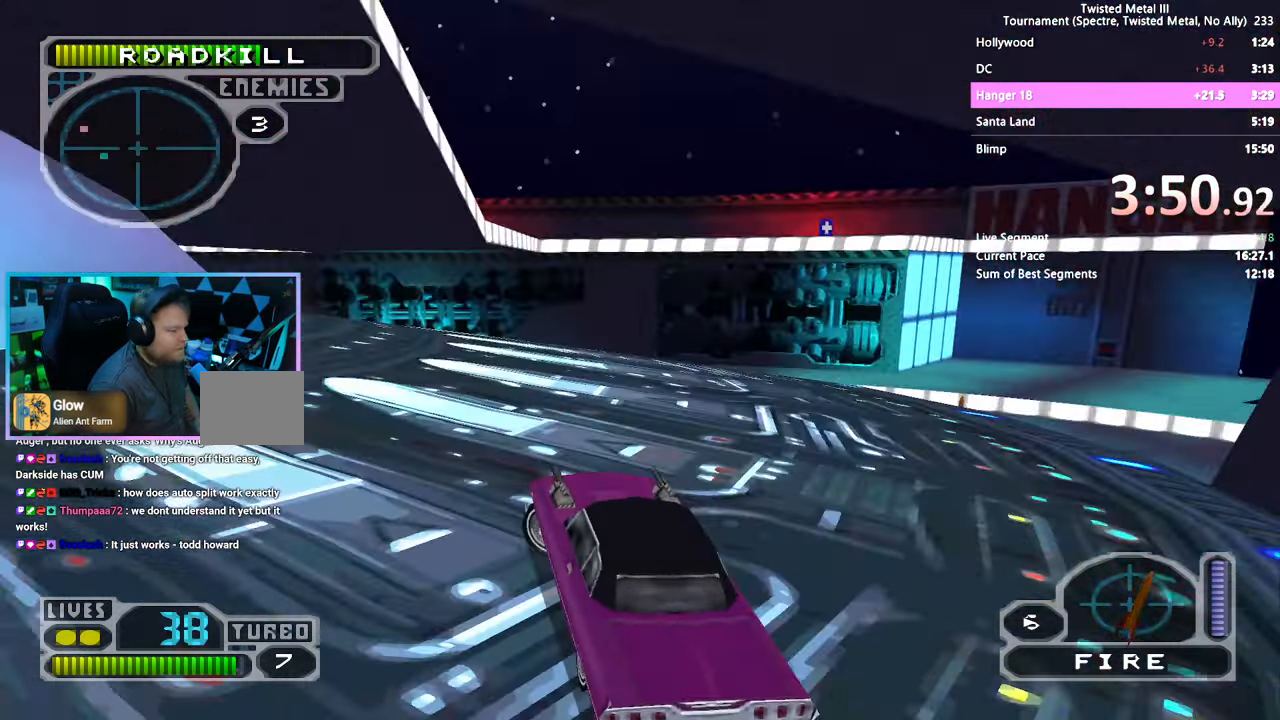
{"buttons": ["SQUARE", "DPAD_LEFT"], "left_stick": "center", "right_stick": "center", "events": [[100, "L2", "down"], [250, "DPAD_LEFT", "down"], [250, "L2", "up"]]}
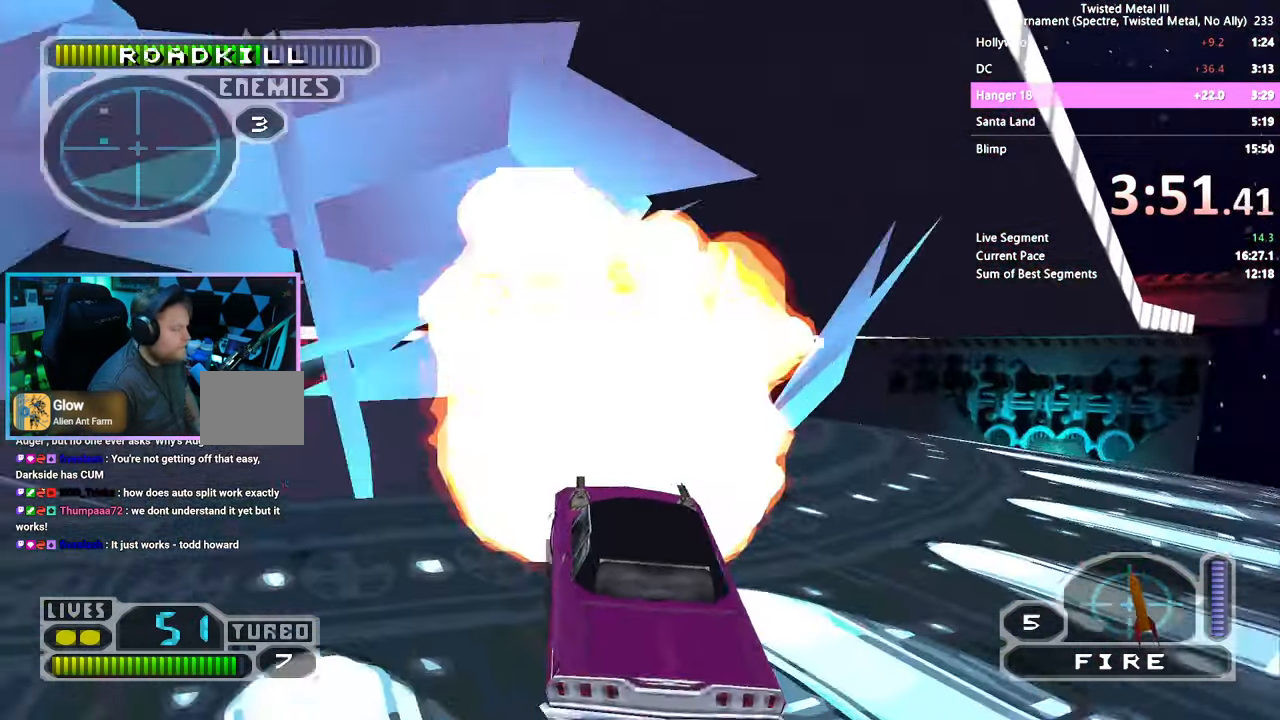
{"buttons": ["SQUARE"], "left_stick": "center", "right_stick": "center", "events": [[16, "DPAD_LEFT", "up"], [66, "DPAD_LEFT", "down"], [183, "DPAD_LEFT", "up"], [350, "DPAD_LEFT", "down"], [466, "DPAD_LEFT", "up"]]}
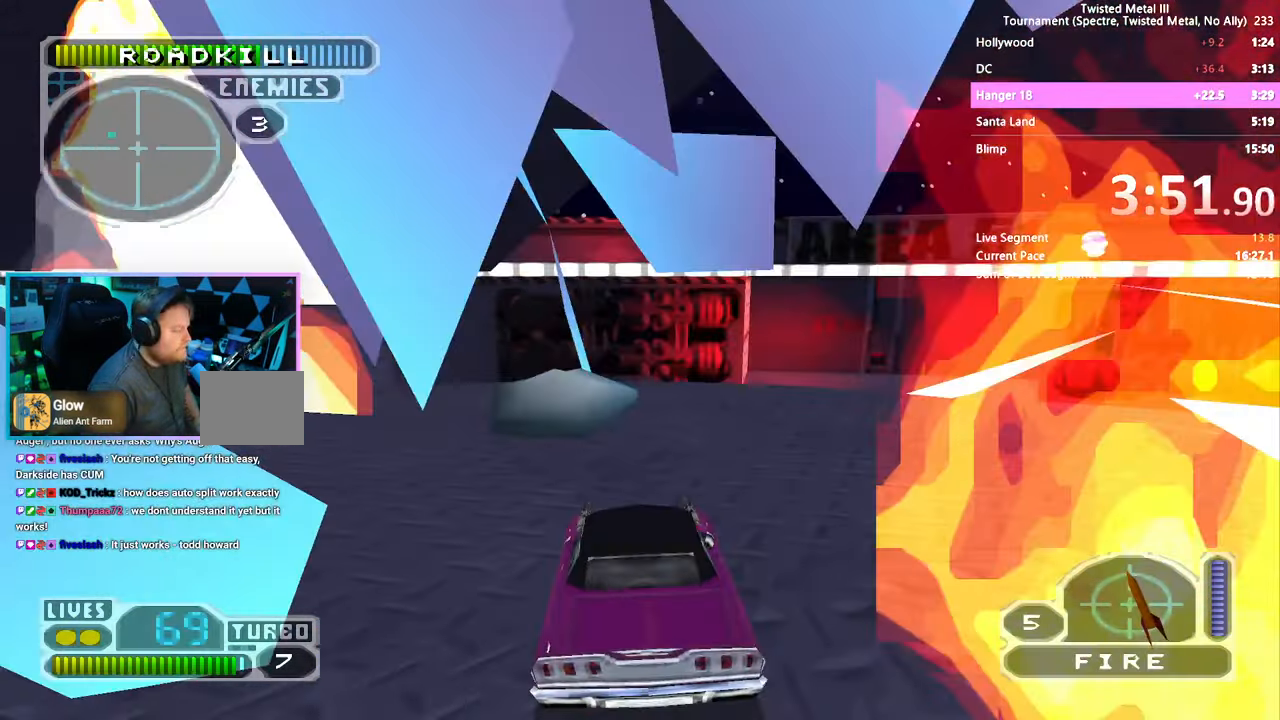
{"buttons": ["DPAD_LEFT"], "left_stick": "center", "right_stick": "center", "events": [[116, "DPAD_LEFT", "down"], [150, "SQUARE", "up"]]}